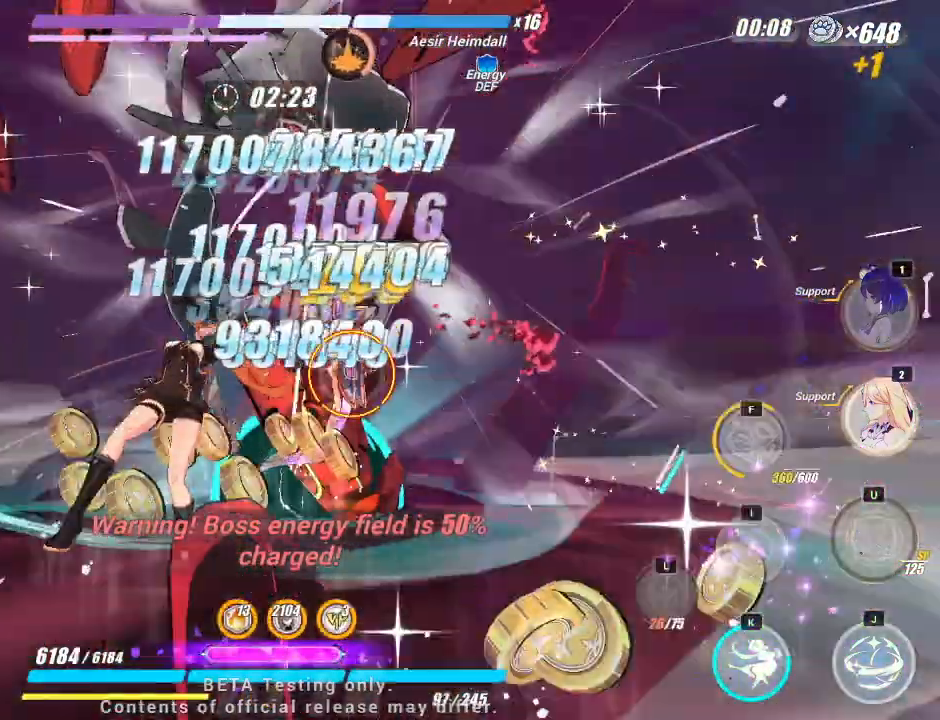
Gameplay with keyboard; each line is a JSON object with the keys held at the frame after it. "events" lists presses ("down") and releases ("up") of "a", "d", "f", "i", "j", "k", "l", "s", "u" and "w" between this image and that frame as [ms after this image, input, new state], when the widget could be followed in between. No other keys are recorded. Mouse input is not recorded.
{"keys": ["j"], "events": []}
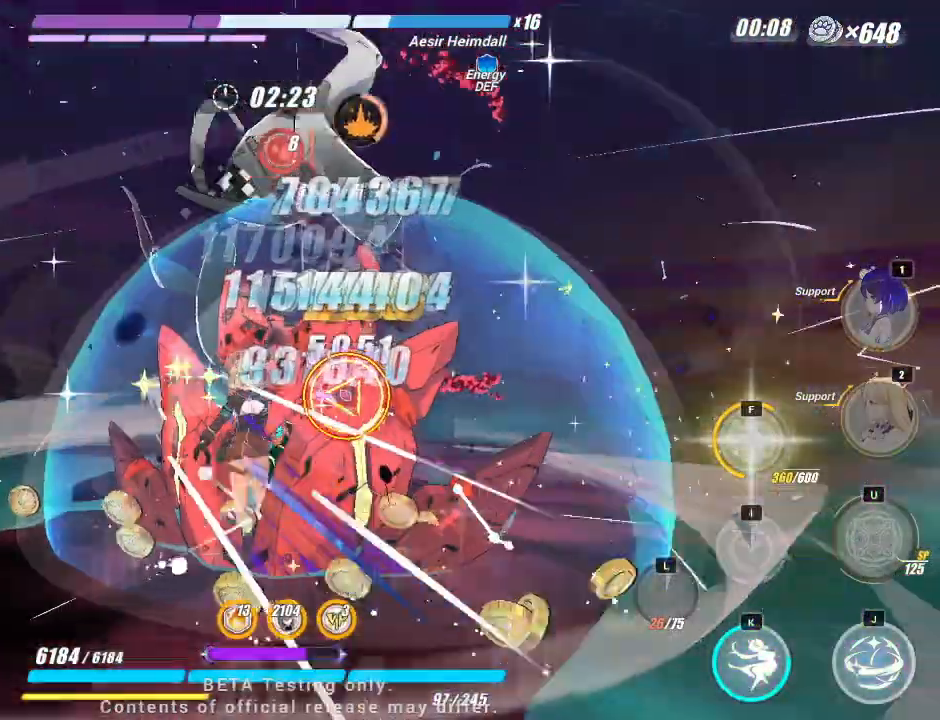
{"keys": ["j"], "events": []}
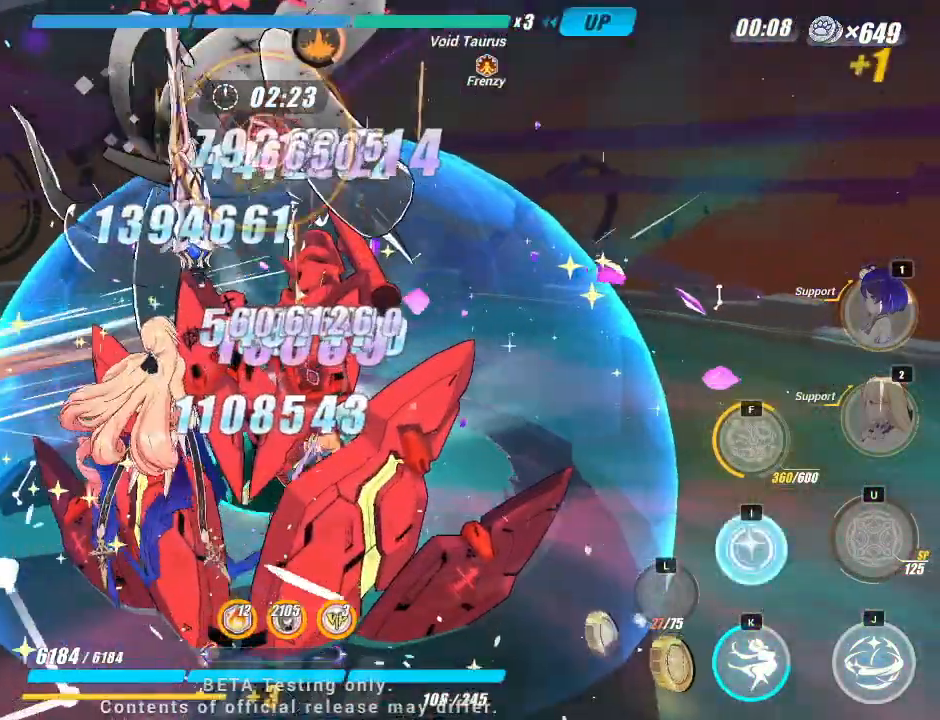
{"keys": [], "events": [[133, "j", "up"]]}
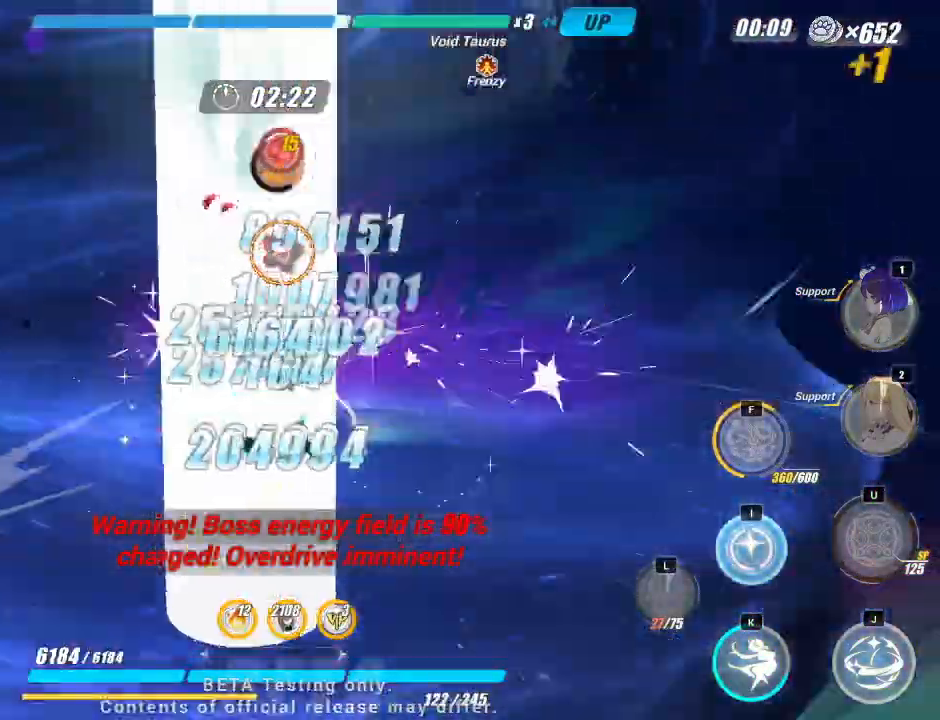
{"keys": [], "events": [[267, "i", "down"], [333, "i", "up"]]}
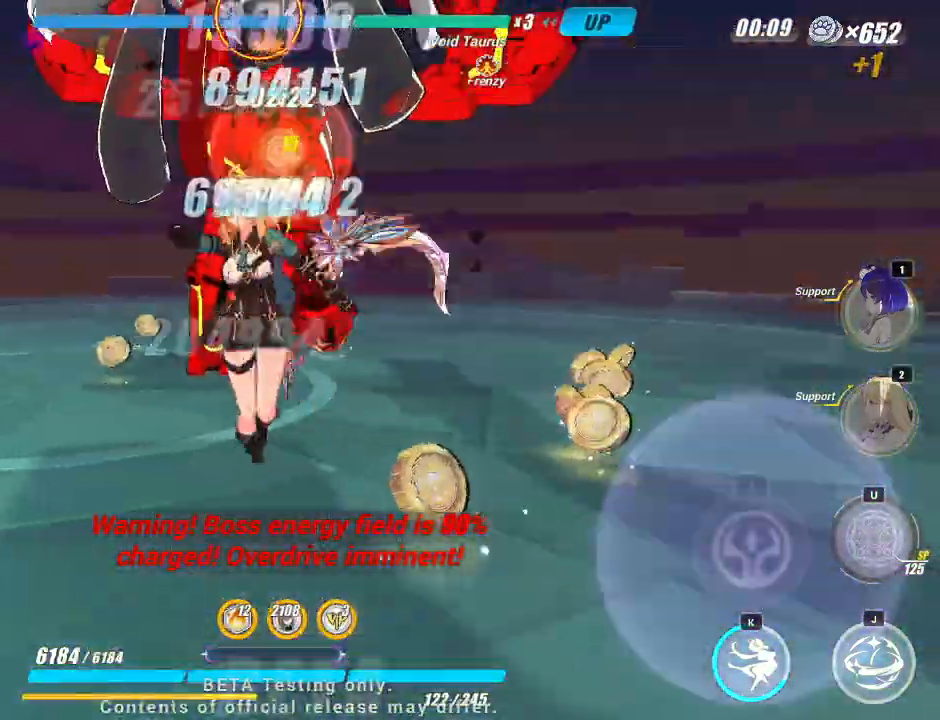
{"keys": [], "events": []}
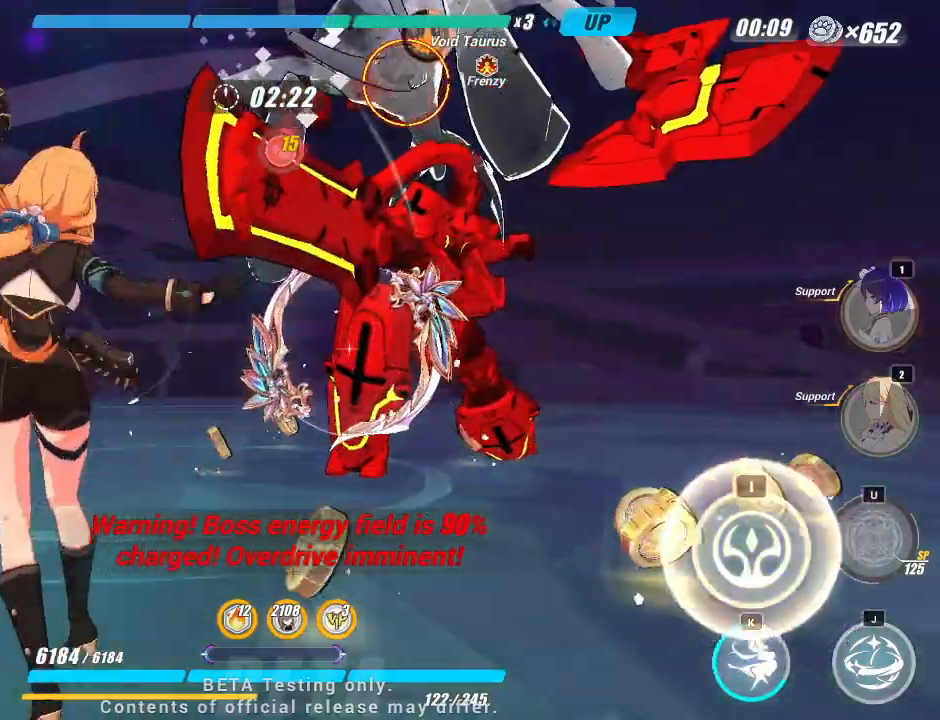
{"keys": [], "events": [[167, "i", "down"], [233, "i", "up"]]}
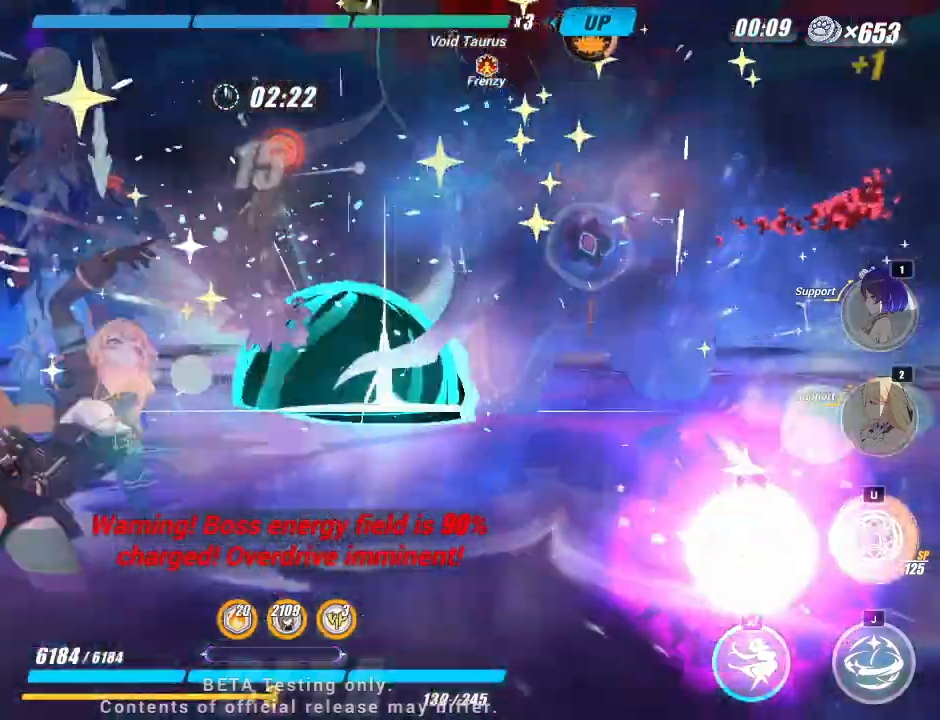
{"keys": ["j"], "events": [[417, "j", "down"]]}
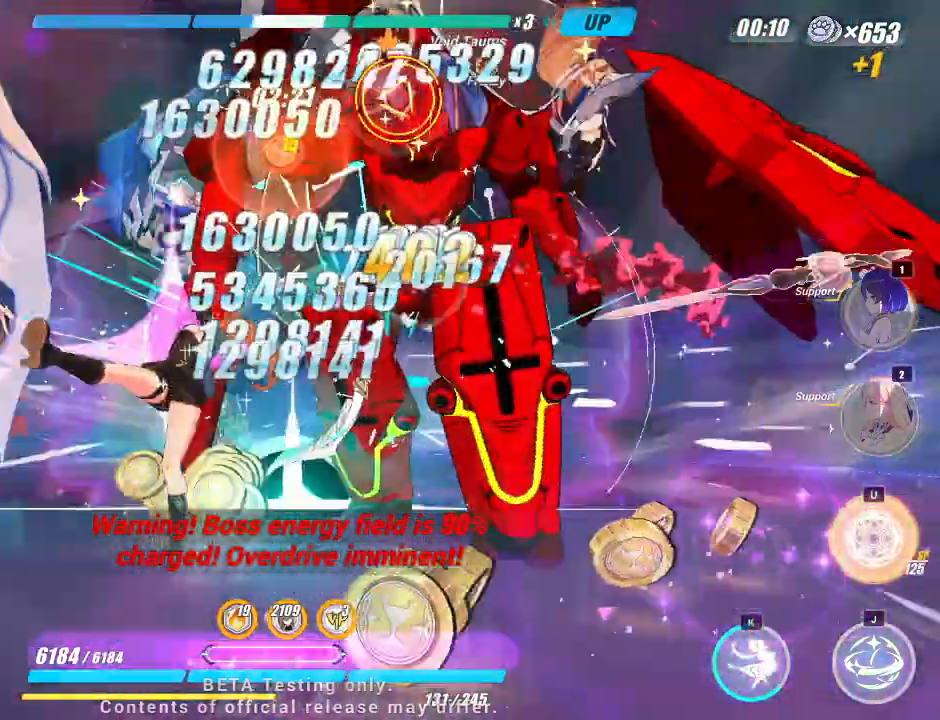
{"keys": ["j"], "events": []}
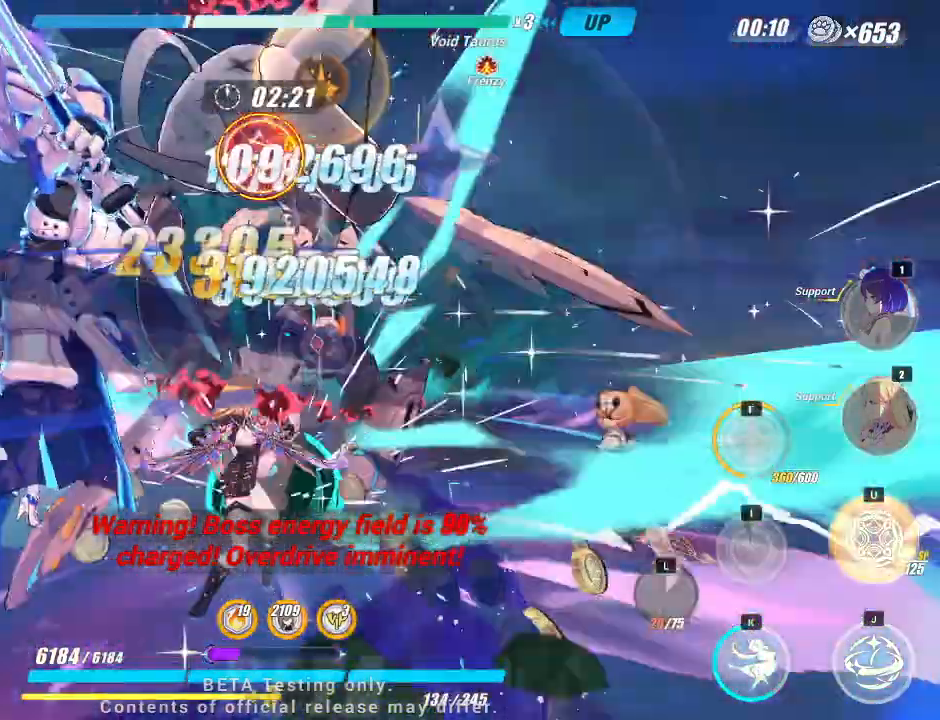
{"keys": ["j"], "events": []}
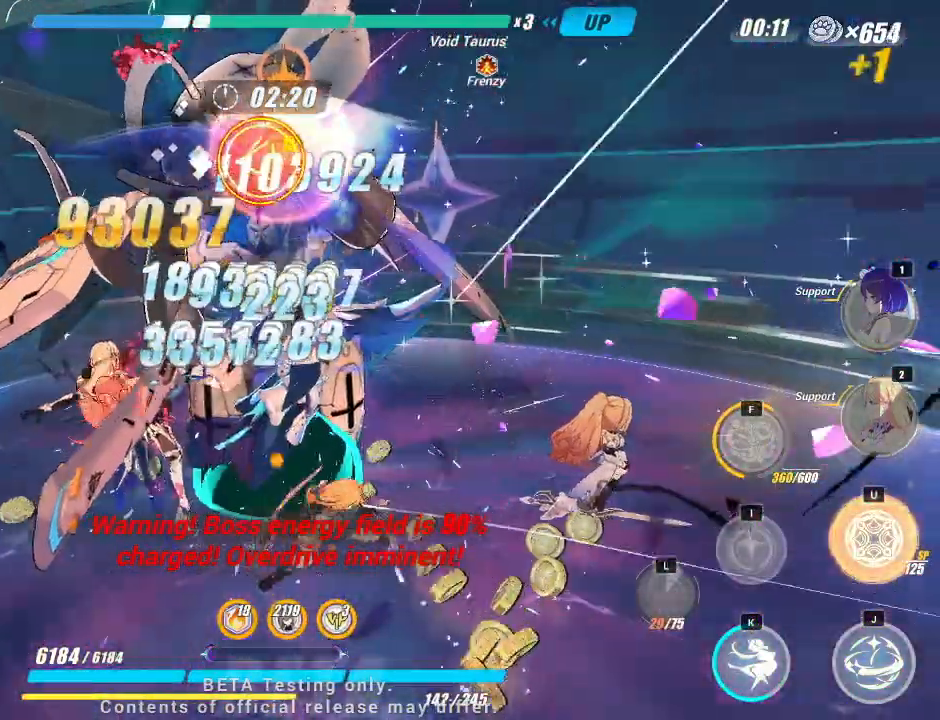
{"keys": [], "events": [[233, "j", "up"]]}
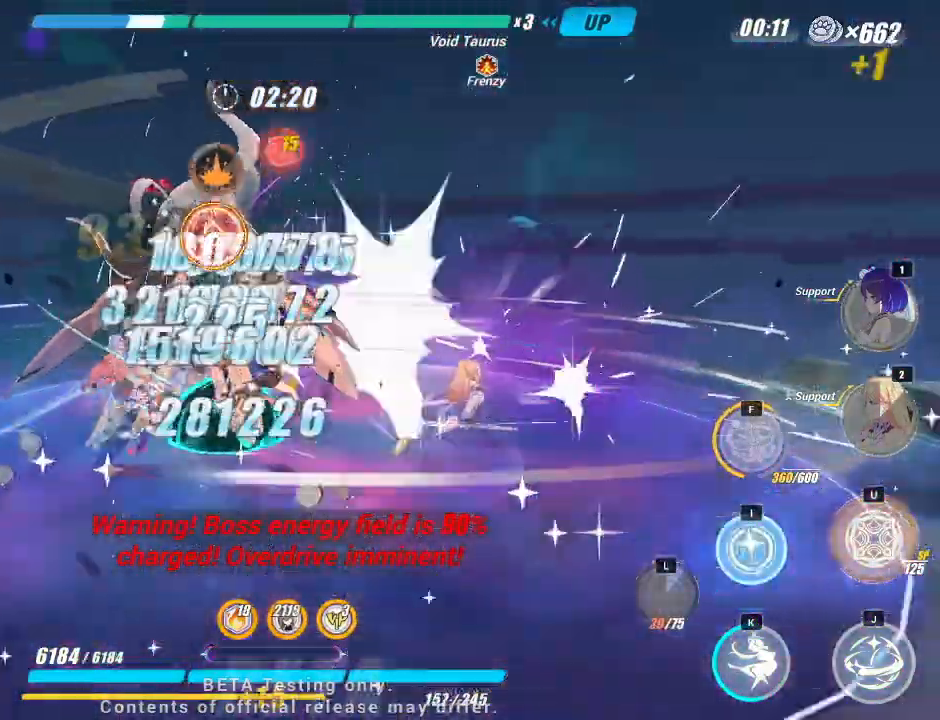
{"keys": [], "events": [[317, "i", "down"], [433, "i", "up"]]}
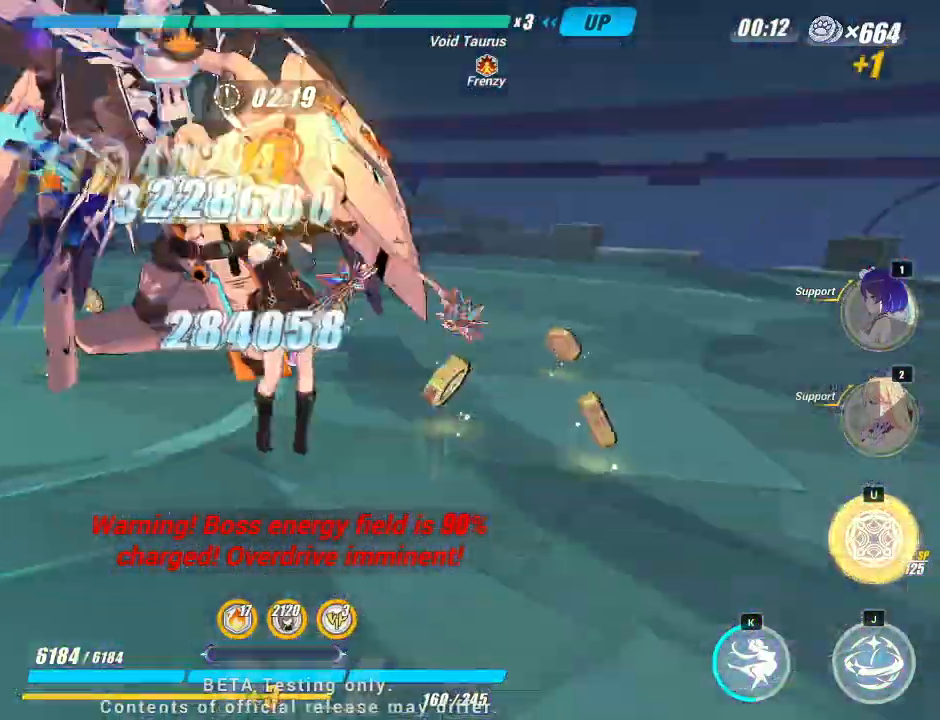
{"keys": [], "events": []}
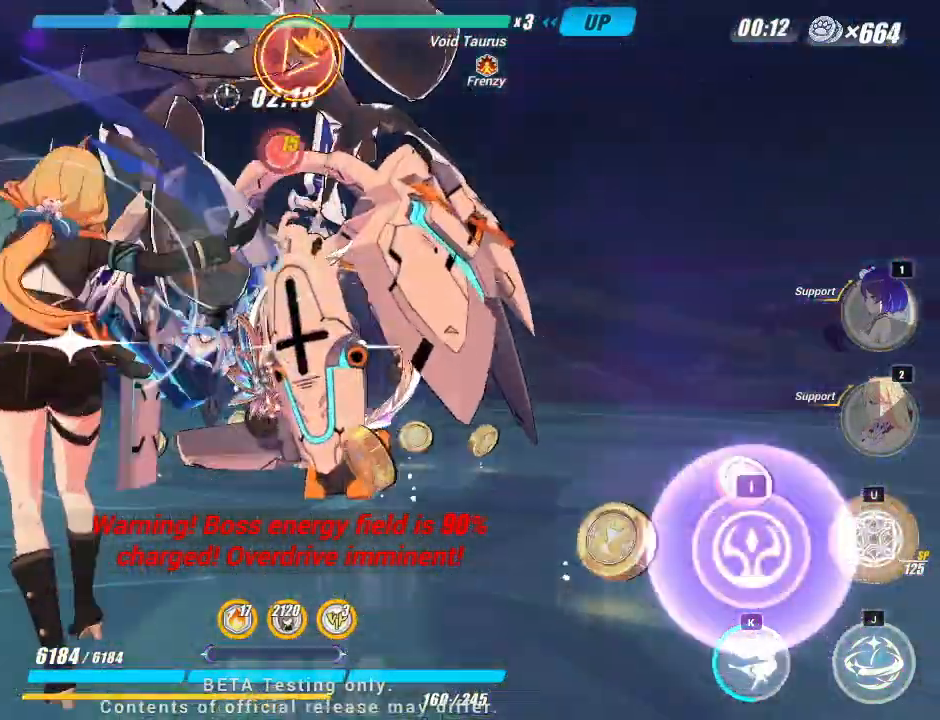
{"keys": [], "events": [[167, "i", "down"], [283, "i", "up"]]}
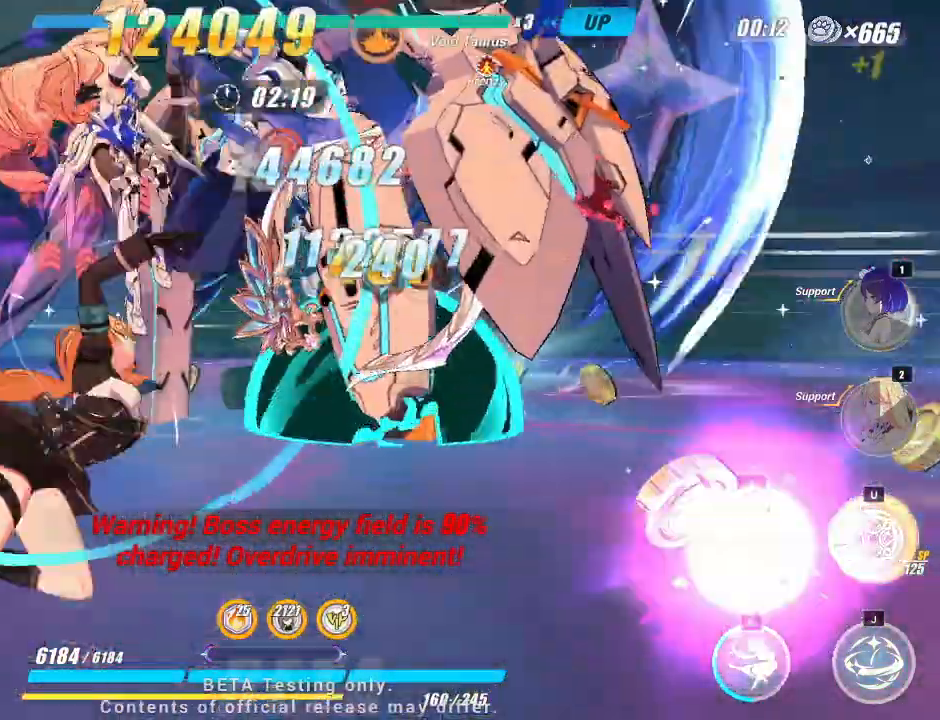
{"keys": ["j"], "events": [[433, "j", "down"]]}
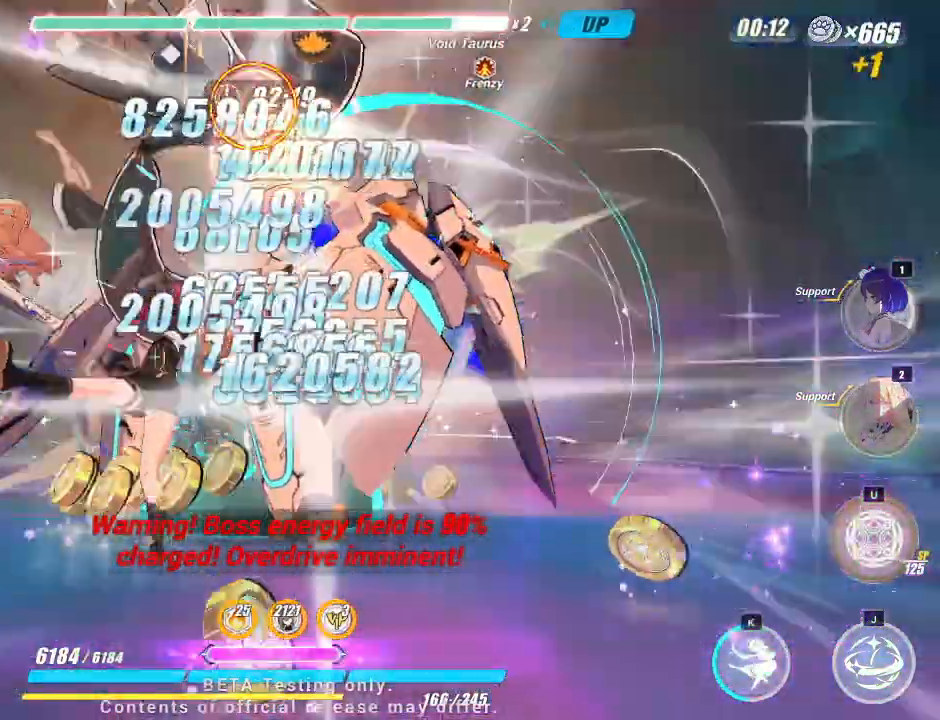
{"keys": ["j"], "events": []}
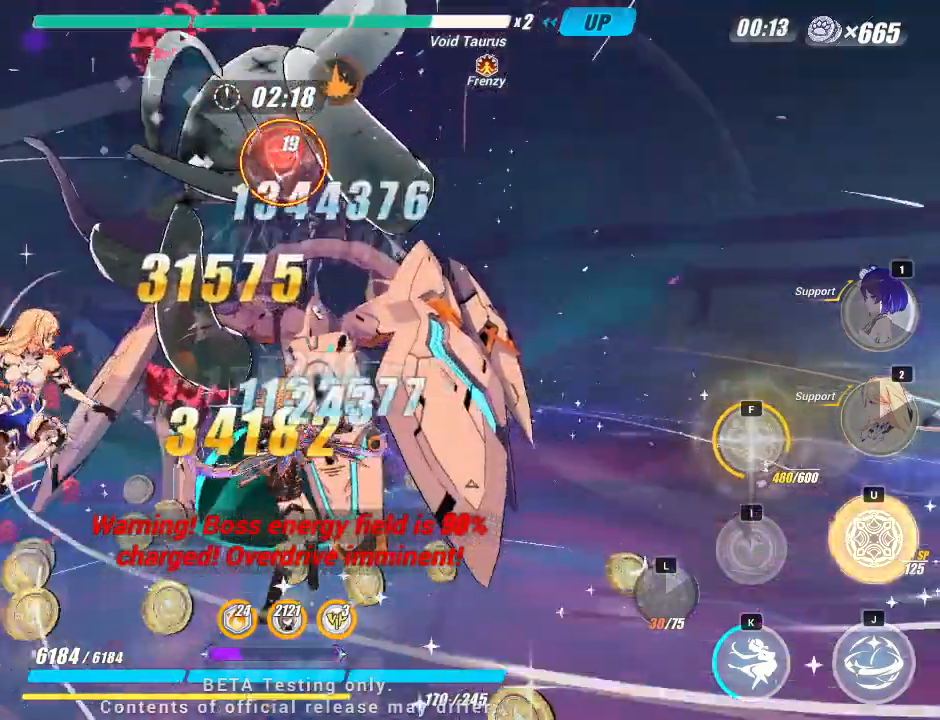
{"keys": ["j"], "events": []}
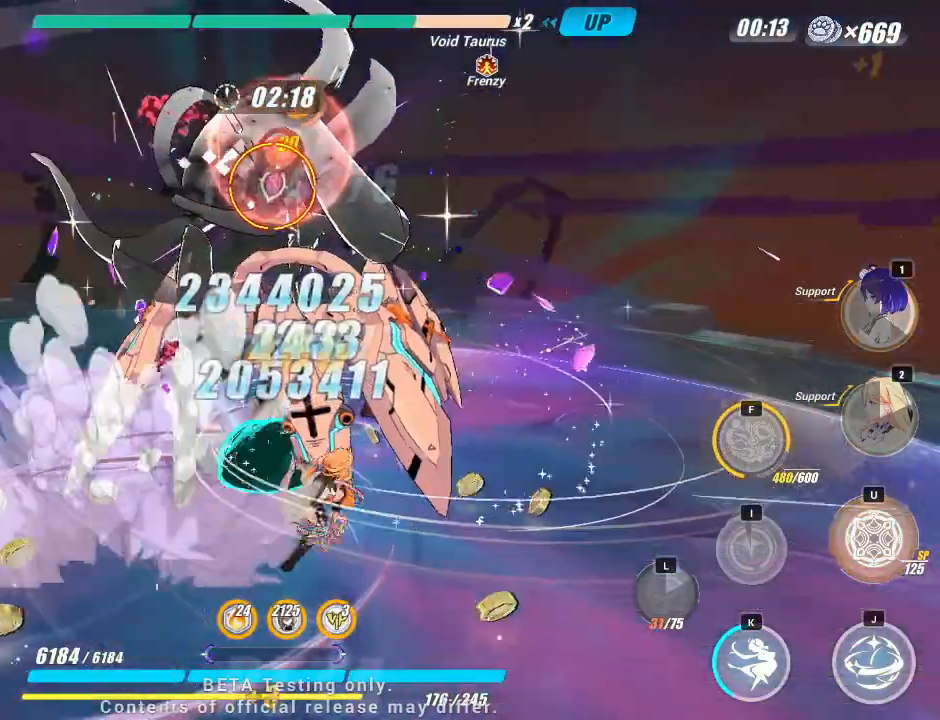
{"keys": [], "events": [[17, "j", "up"]]}
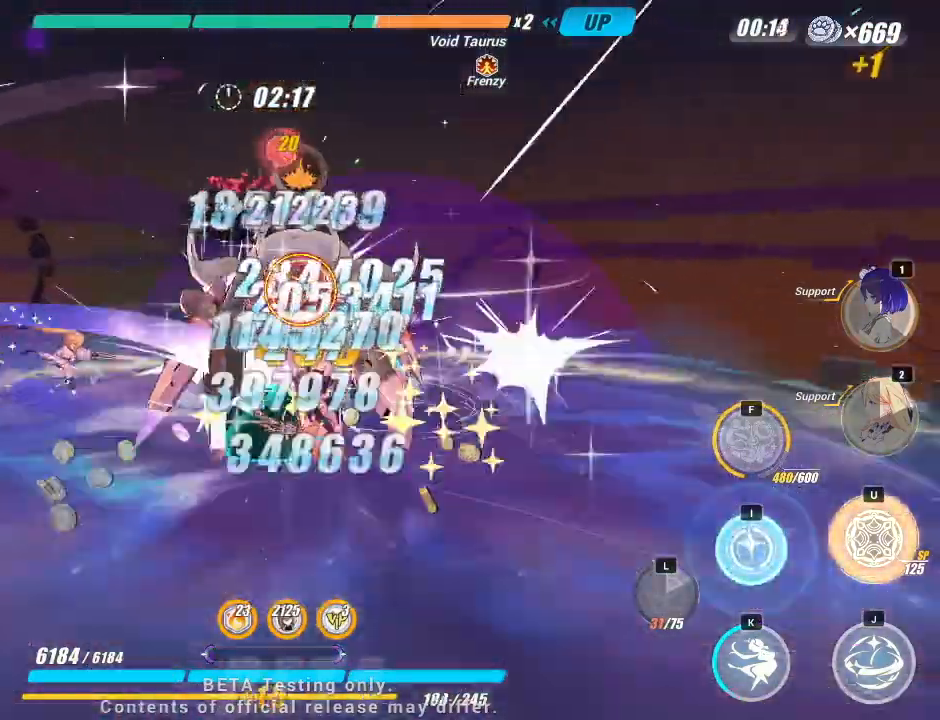
{"keys": [], "events": [[333, "i", "down"], [467, "i", "up"]]}
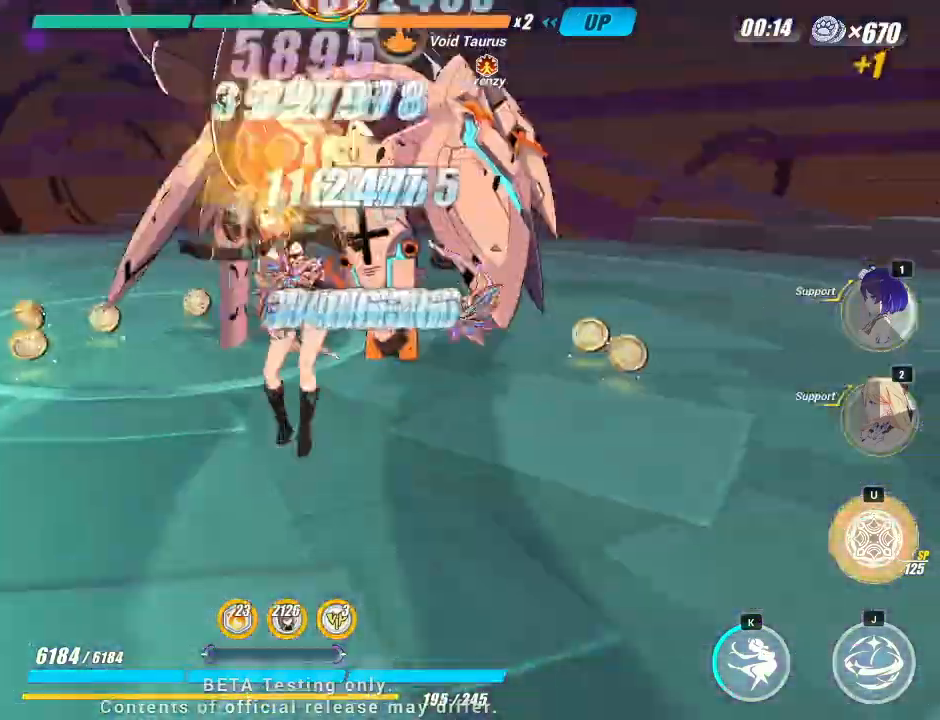
{"keys": [], "events": []}
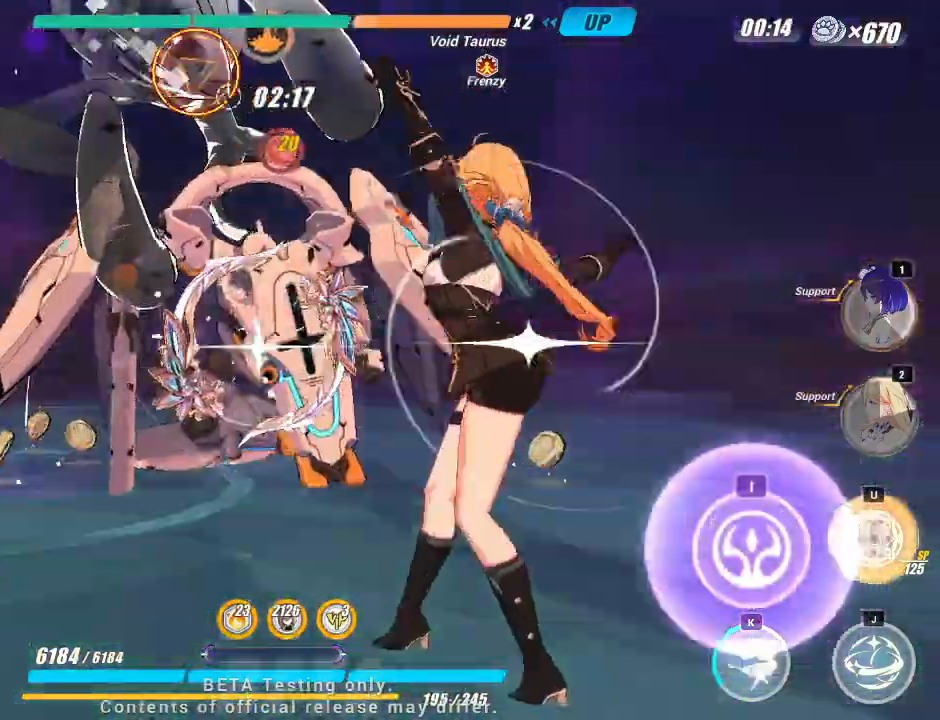
{"keys": [], "events": [[233, "i", "down"], [367, "i", "up"]]}
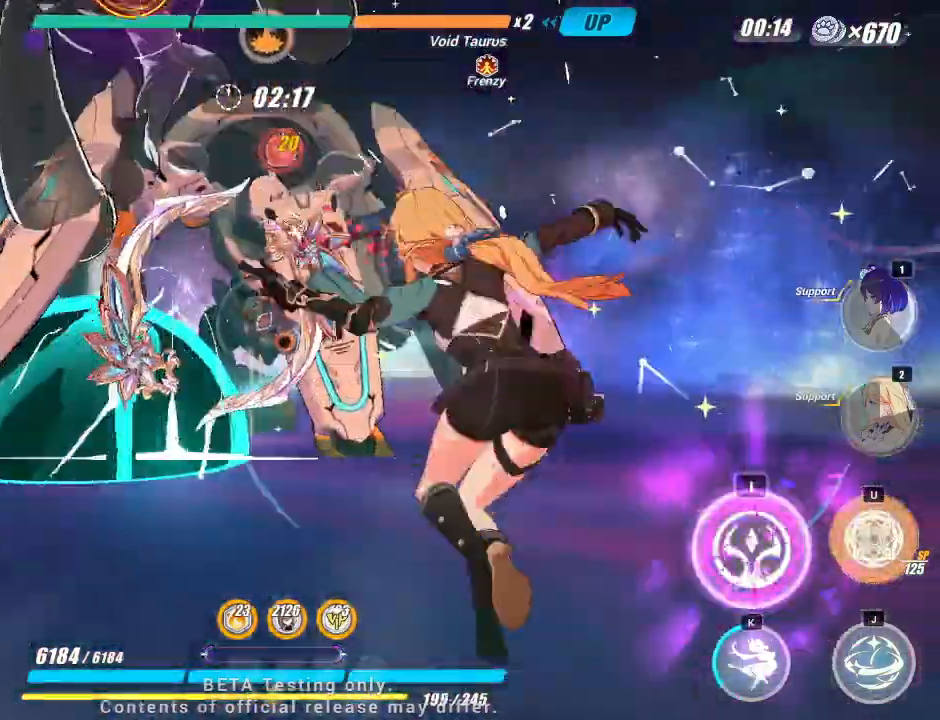
{"keys": ["j"], "events": [[483, "j", "down"]]}
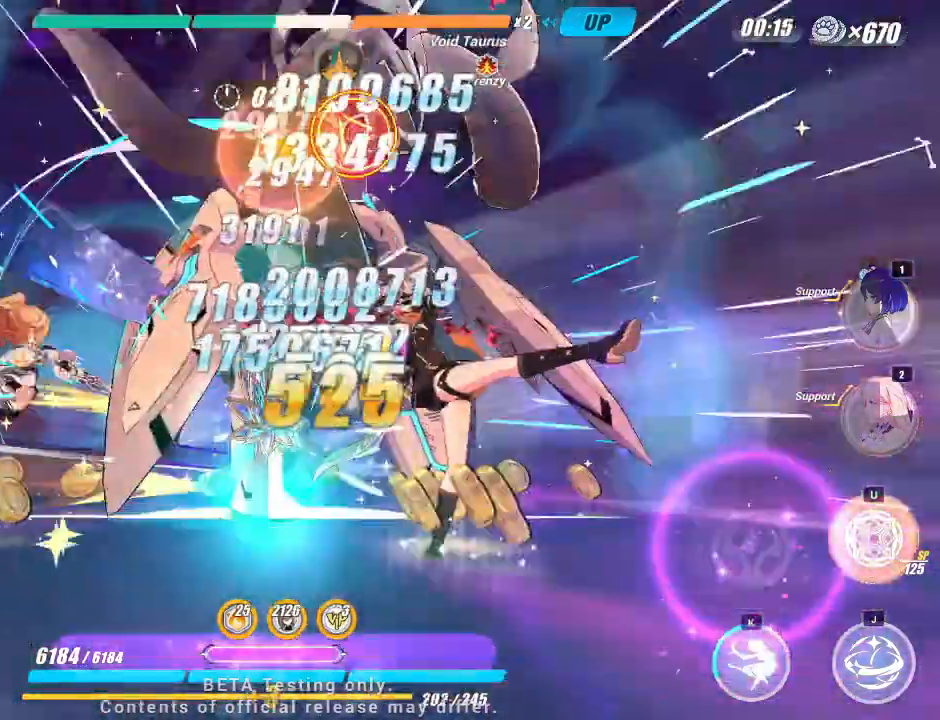
{"keys": ["j"], "events": []}
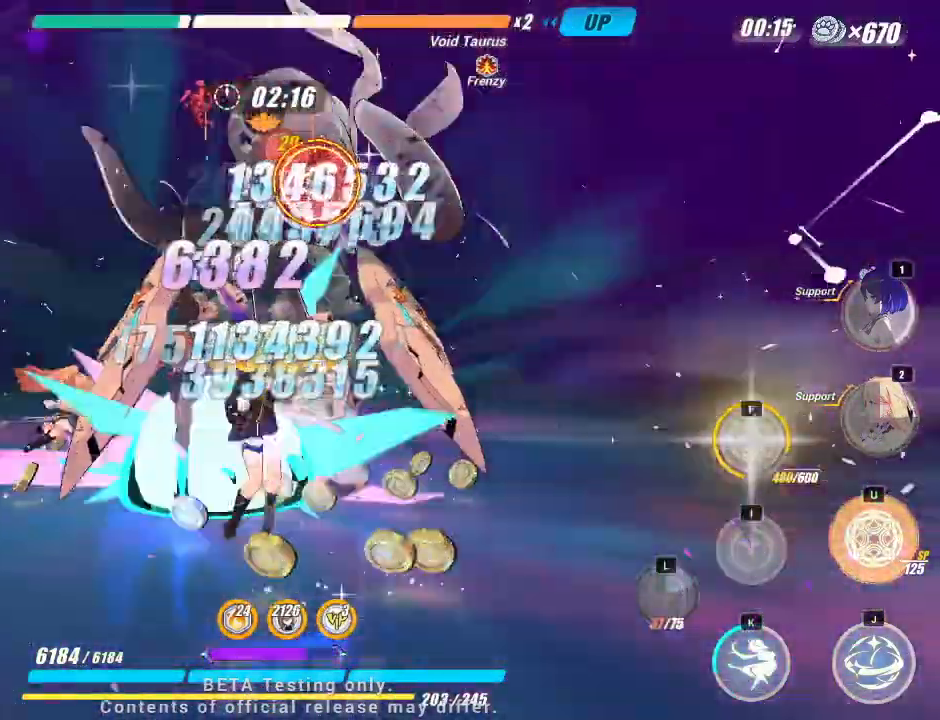
{"keys": ["j"], "events": []}
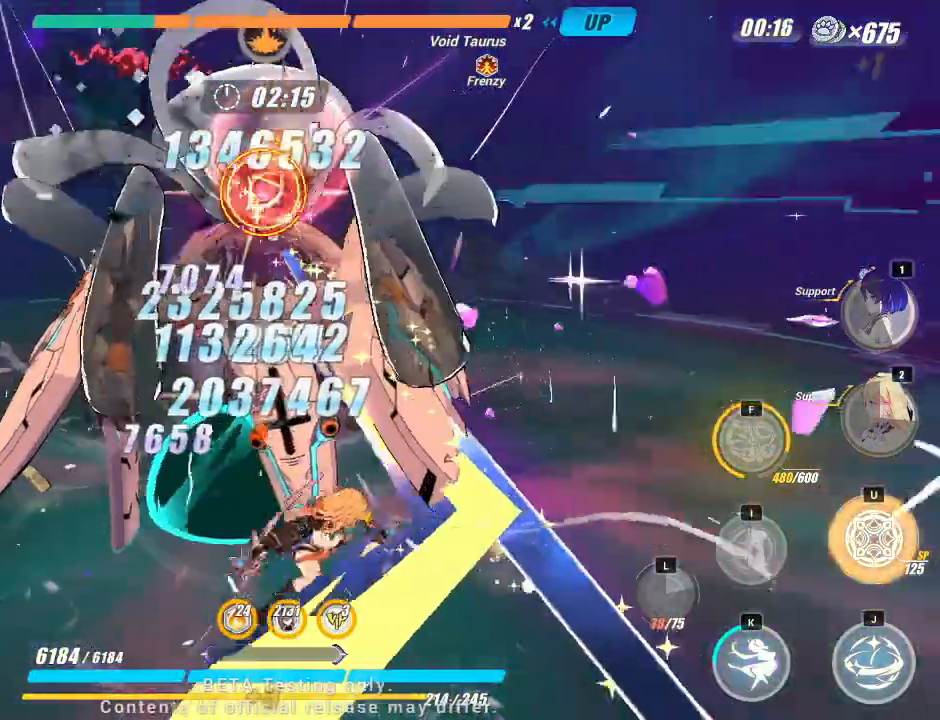
{"keys": ["j"], "events": []}
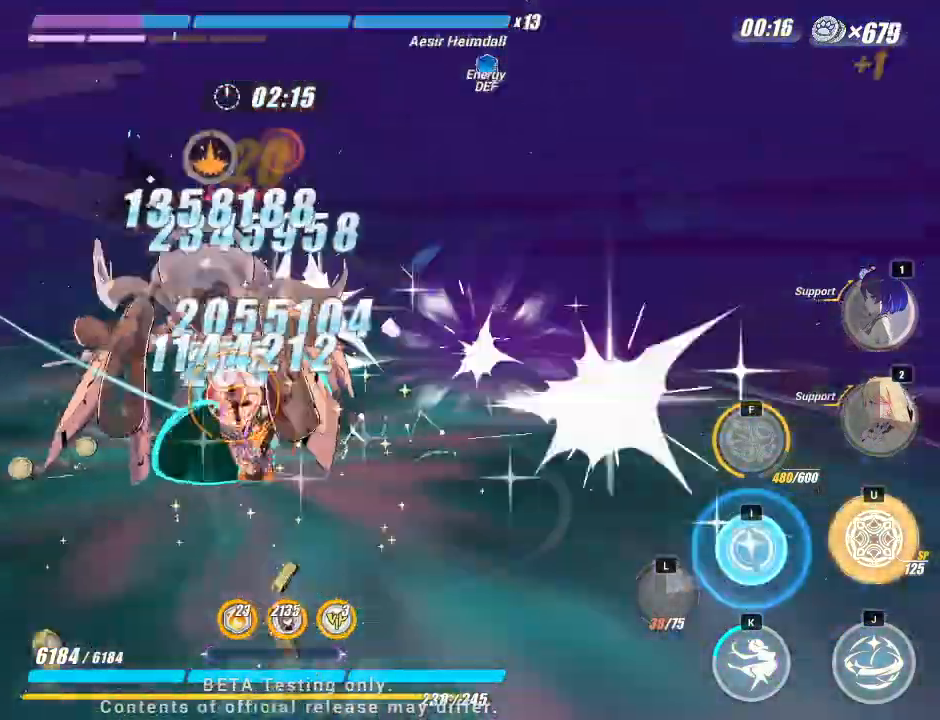
{"keys": ["i"], "events": [[233, "j", "up"], [483, "i", "down"]]}
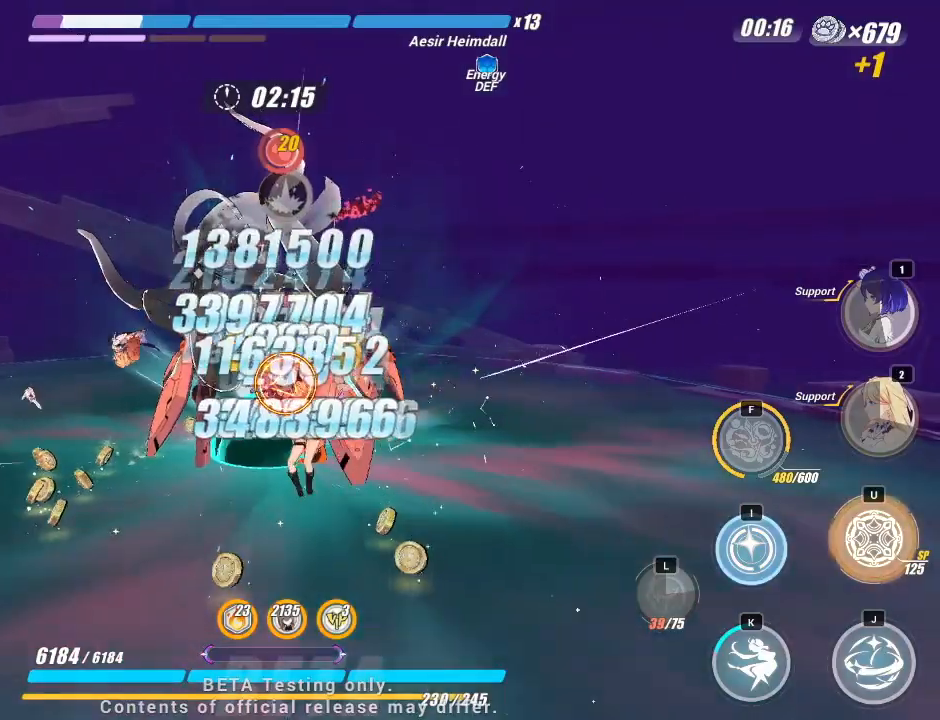
{"keys": [], "events": [[67, "i", "up"]]}
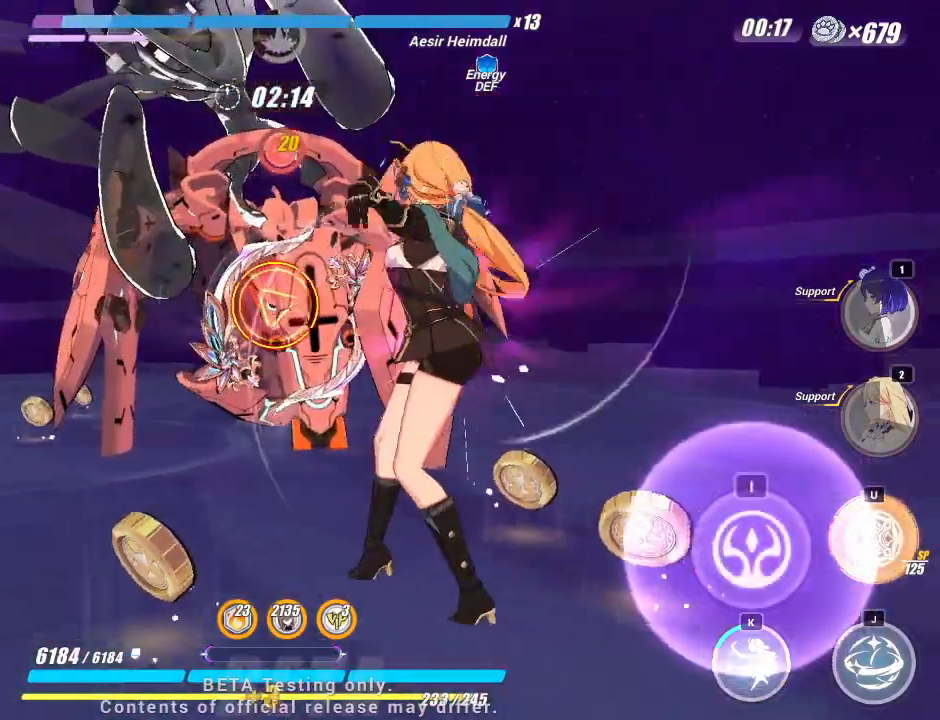
{"keys": ["i"], "events": [[433, "i", "down"]]}
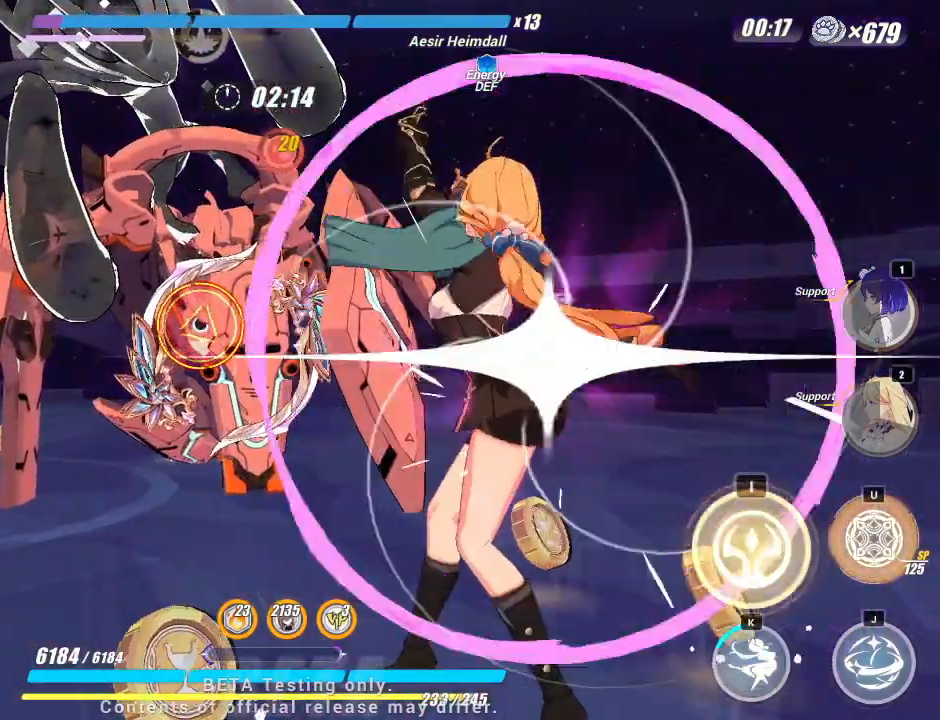
{"keys": [], "events": [[17, "i", "up"]]}
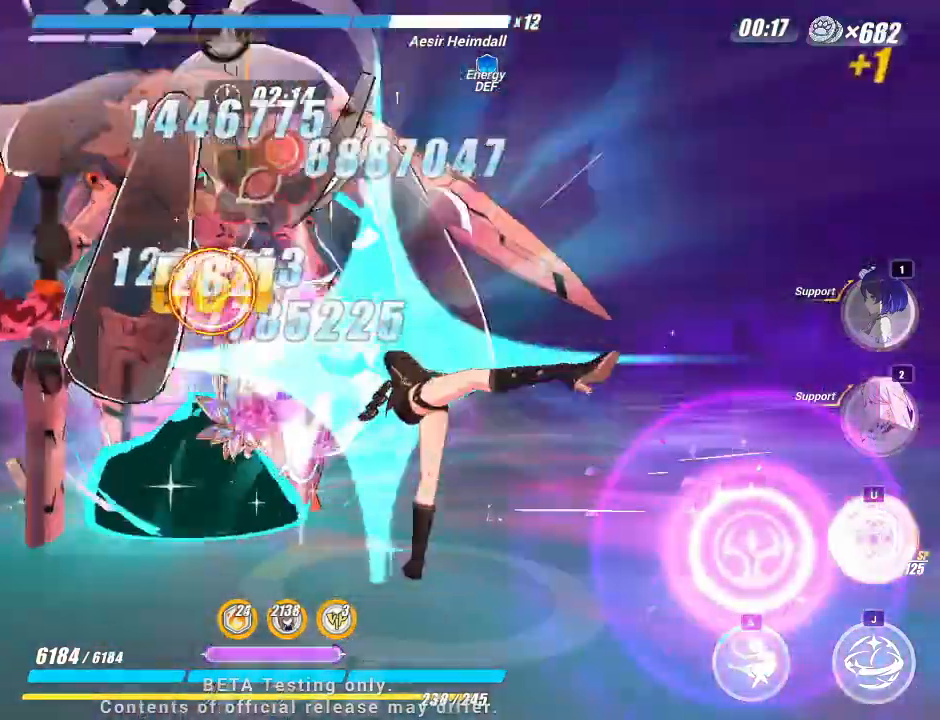
{"keys": ["j"], "events": [[83, "j", "down"]]}